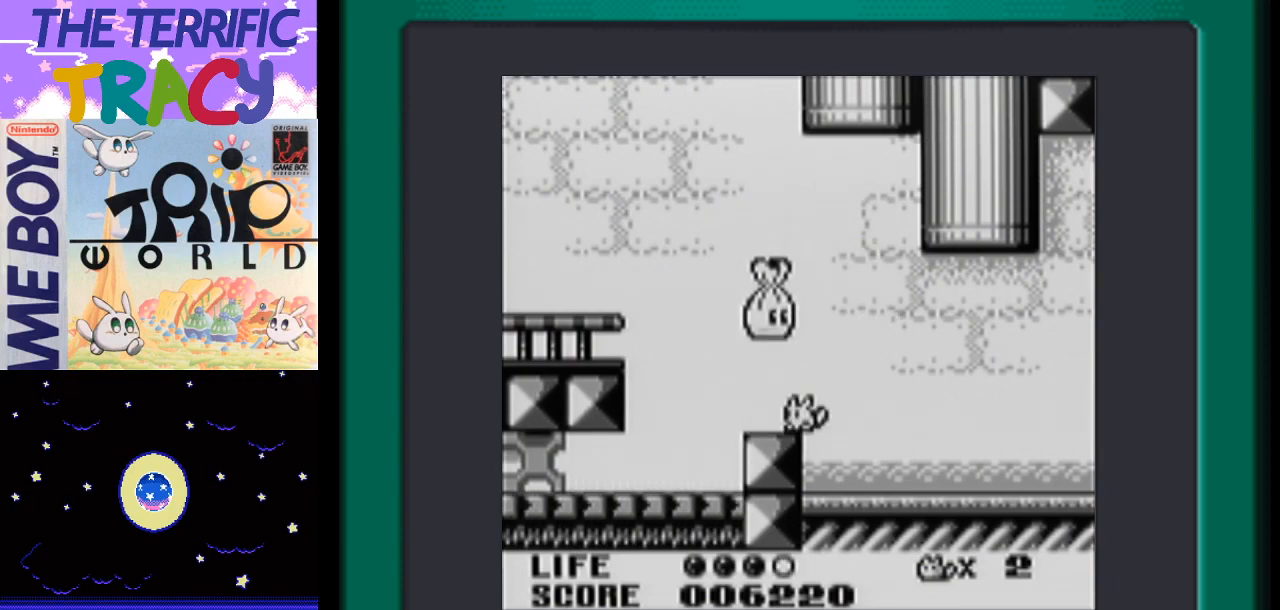
Gameplay with a controller (Nintendo layout); each line is a JSON object with the inputs held at the frame after it. "events" lists button and stick changes between this image and that frame as [ms after this image, input, new state], when the widget could be followed in between. Not read: L1 L3 R1 R3.
{"buttons": [], "events": [[50, "B", "down"], [117, "A", "up"], [217, "B", "up"], [217, "DPAD_LEFT", "down"], [333, "DPAD_LEFT", "up"]]}
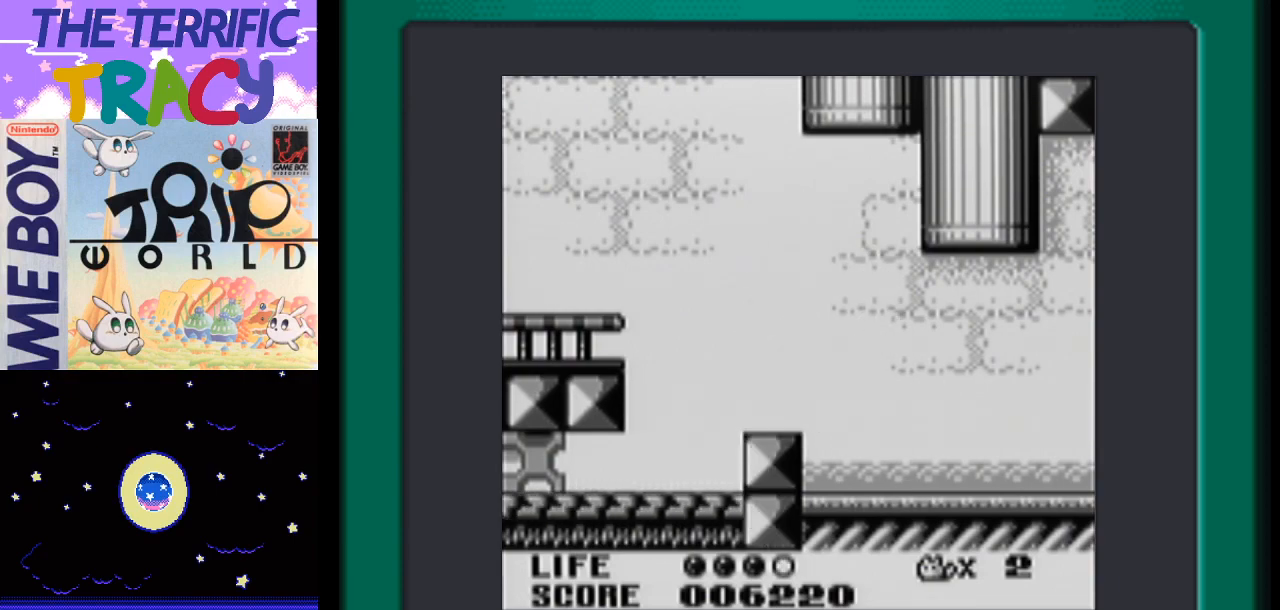
{"buttons": ["A", "DPAD_LEFT"], "events": [[83, "DPAD_LEFT", "down"], [367, "A", "down"]]}
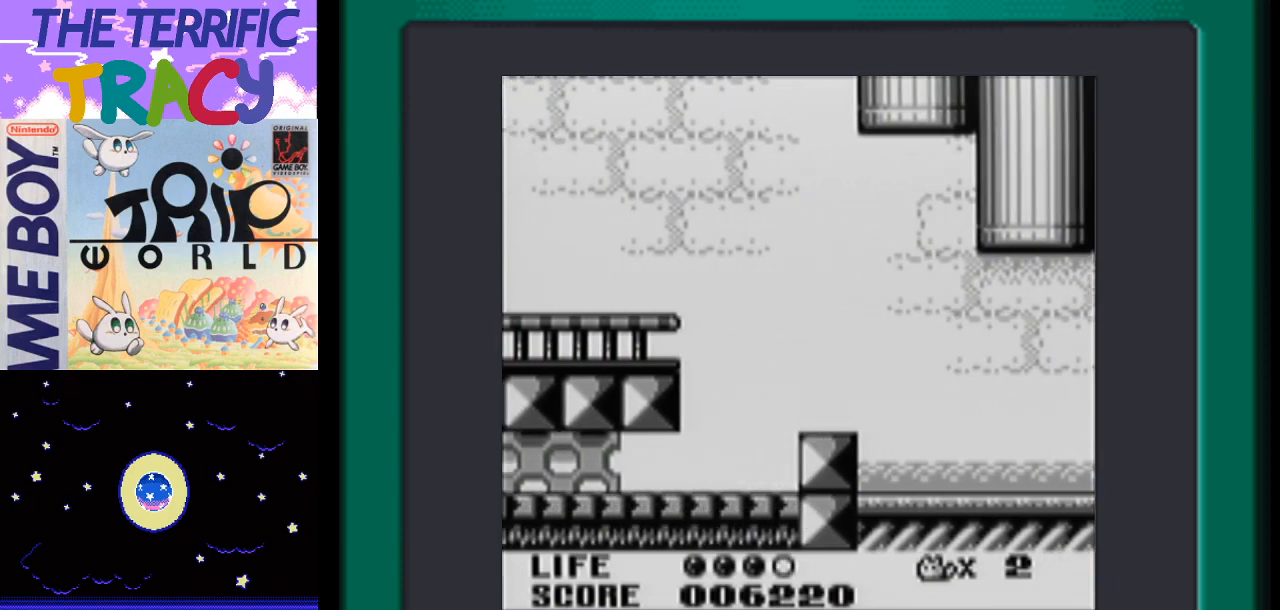
{"buttons": ["DPAD_LEFT"], "events": [[417, "A", "up"]]}
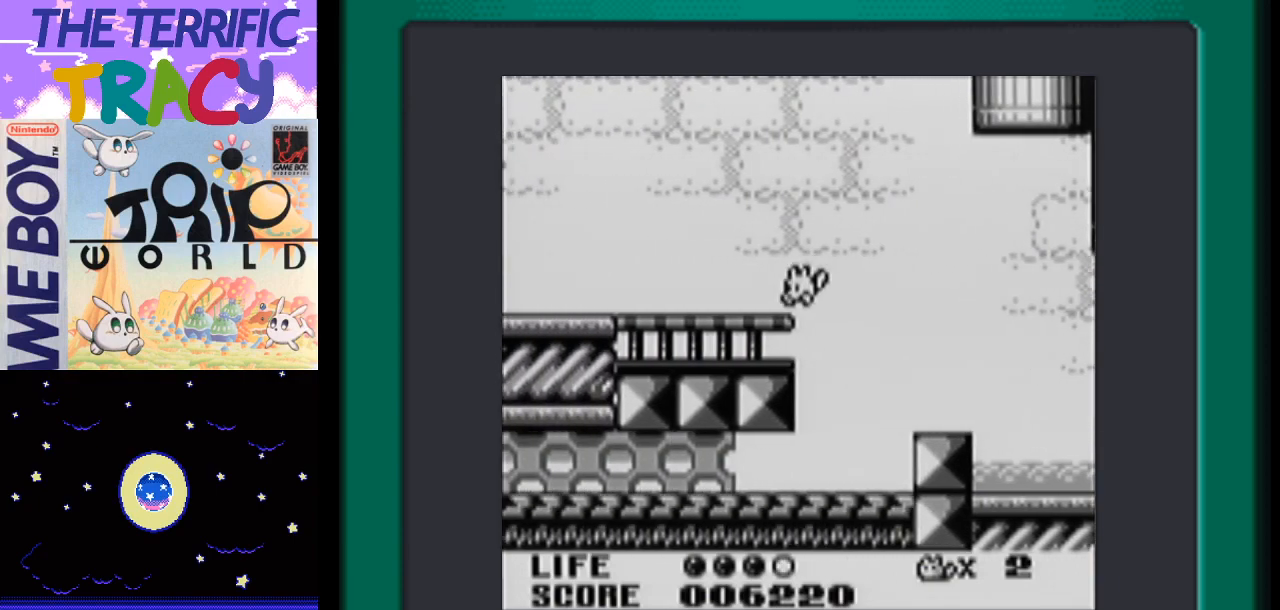
{"buttons": ["A", "DPAD_LEFT"], "events": [[150, "A", "down"]]}
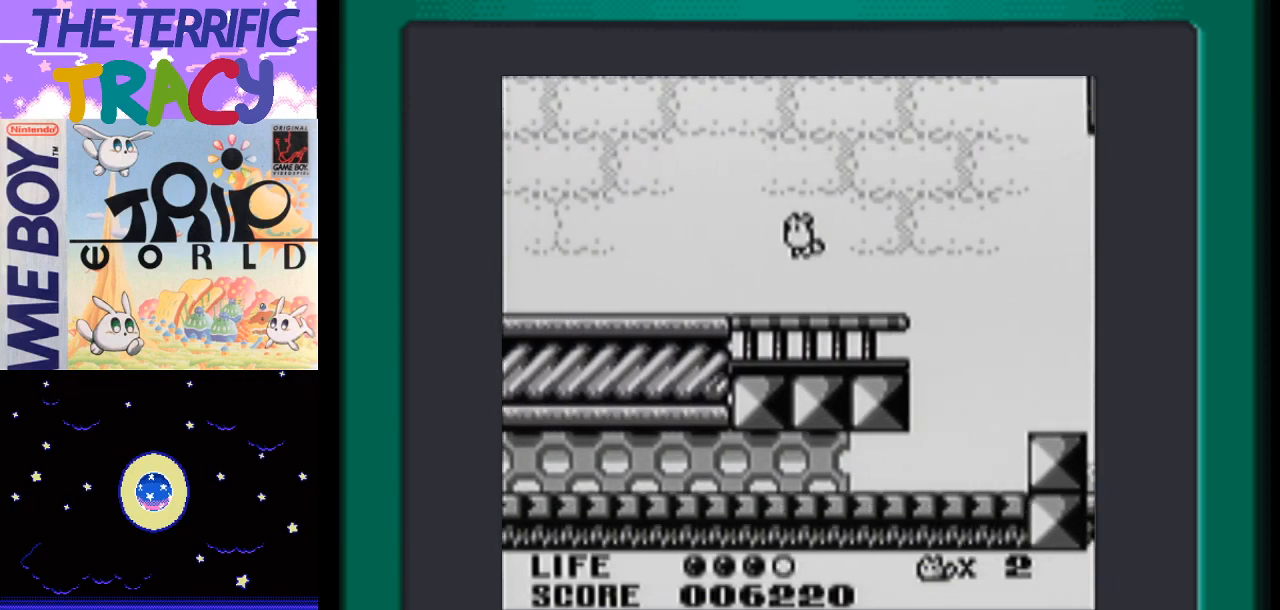
{"buttons": ["DPAD_LEFT"], "events": [[183, "A", "up"]]}
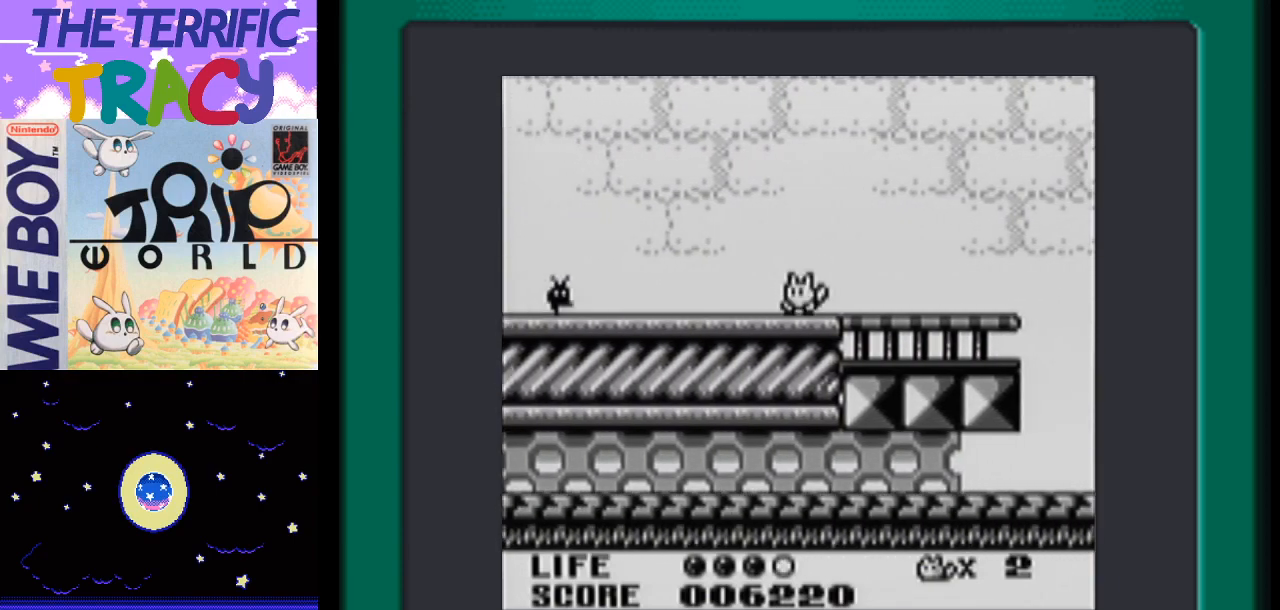
{"buttons": ["A", "DPAD_LEFT"], "events": [[17, "A", "down"]]}
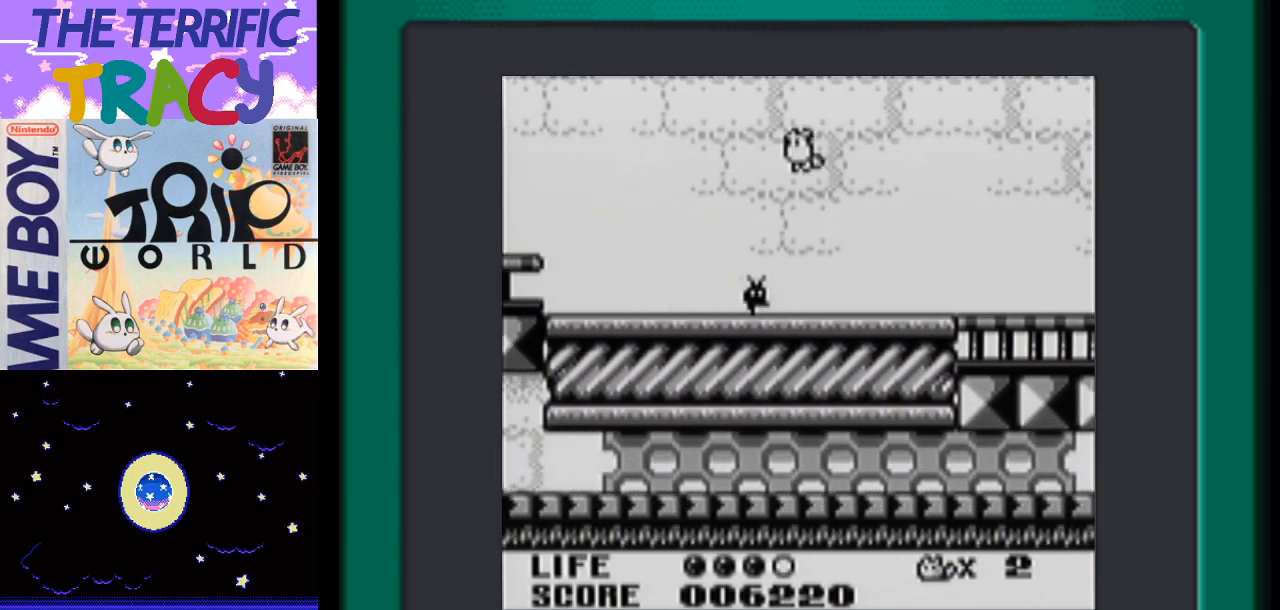
{"buttons": ["DPAD_LEFT"], "events": [[83, "A", "up"]]}
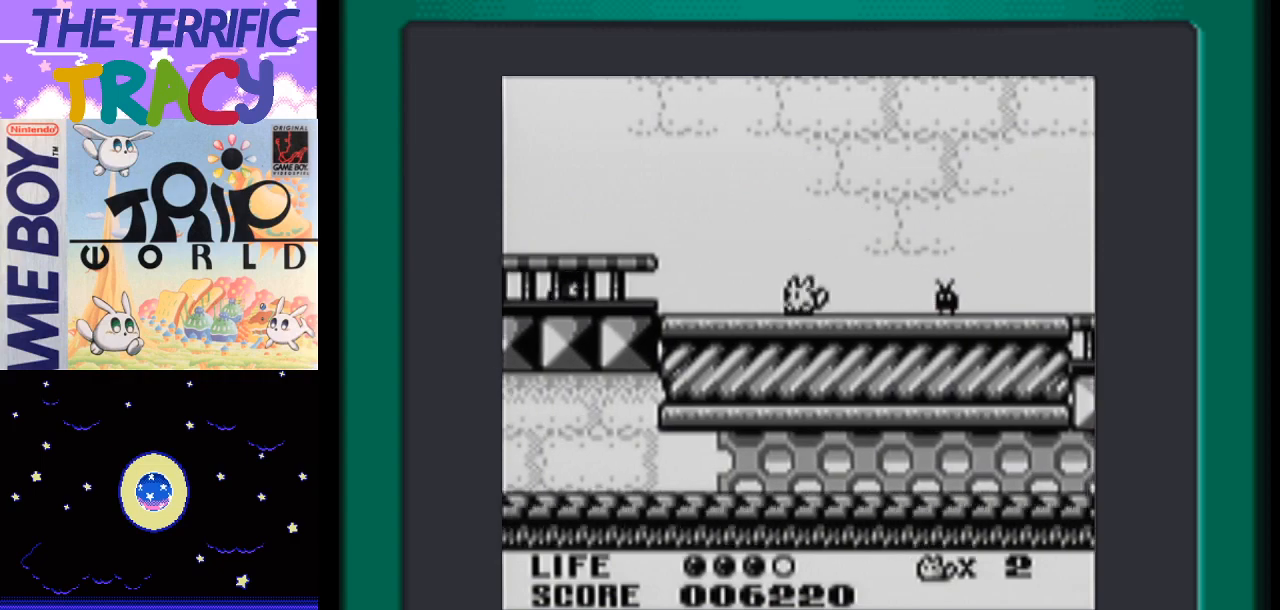
{"buttons": ["DPAD_LEFT"], "events": [[217, "A", "down"], [367, "A", "up"]]}
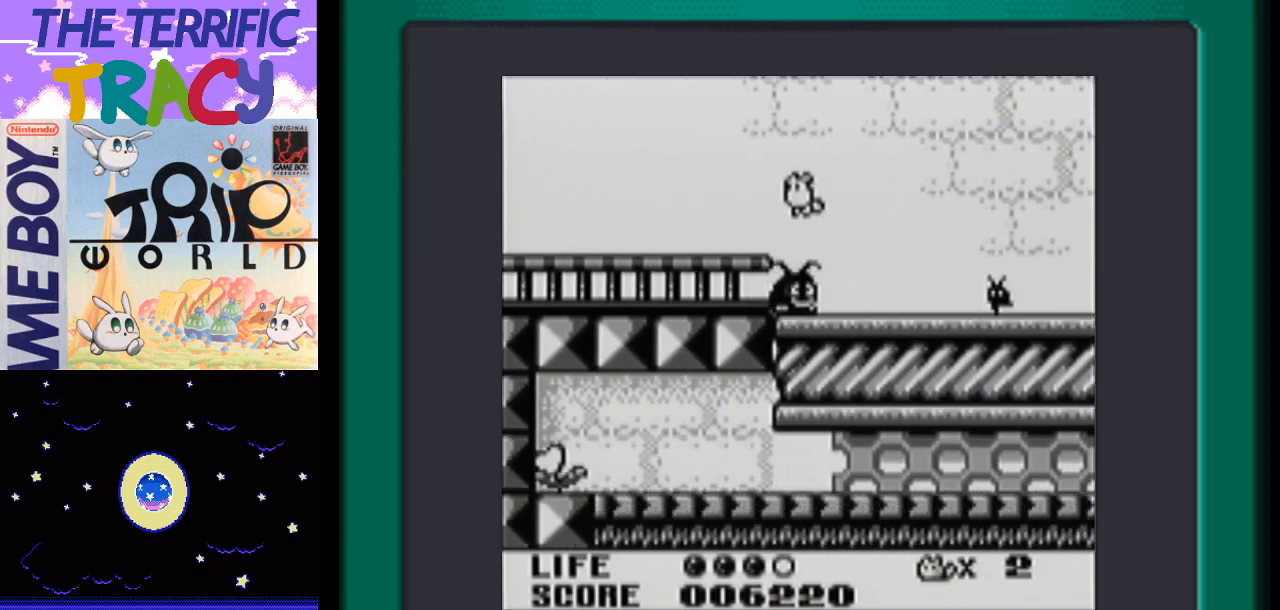
{"buttons": ["DPAD_LEFT"], "events": []}
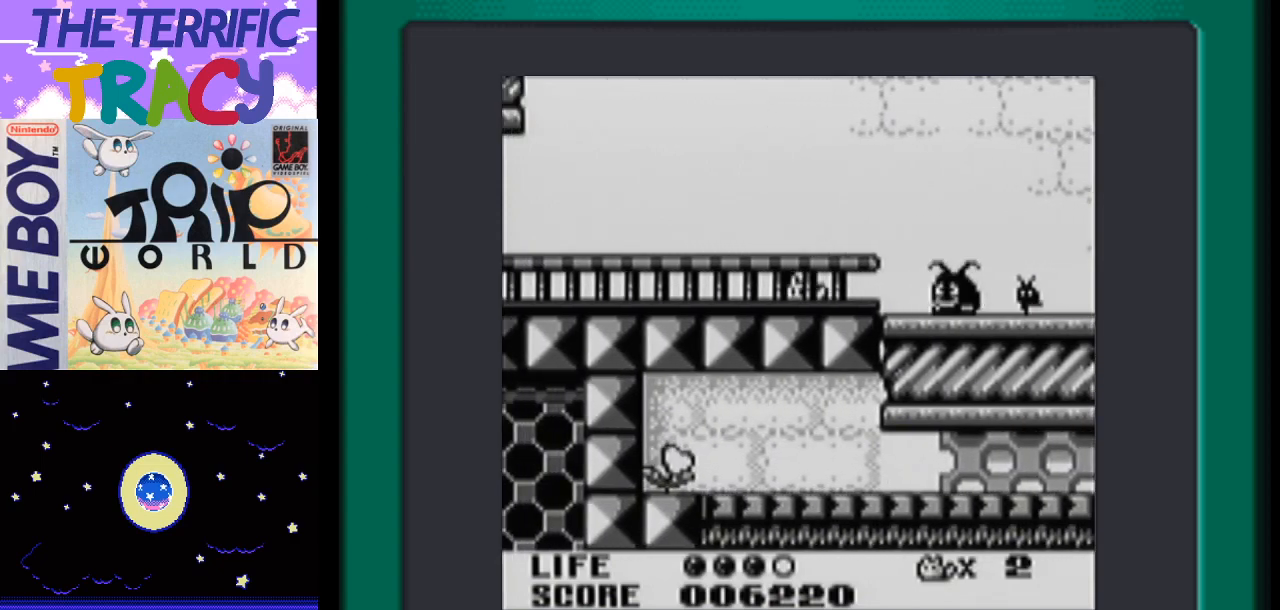
{"buttons": ["DPAD_LEFT"], "events": []}
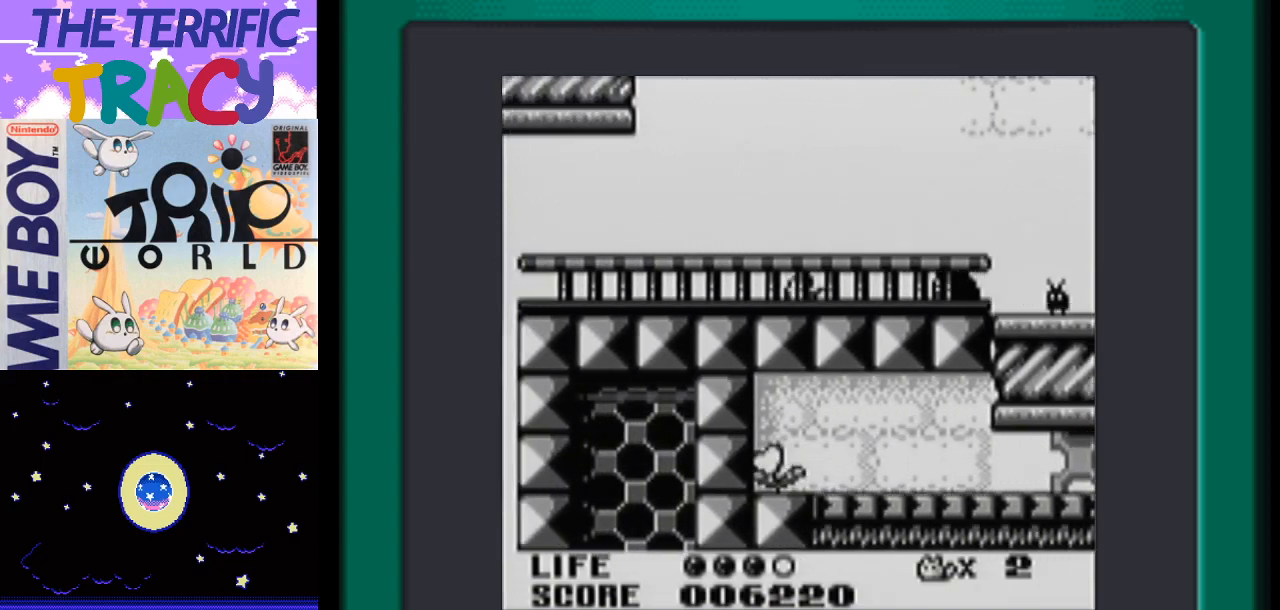
{"buttons": ["DPAD_LEFT"], "events": []}
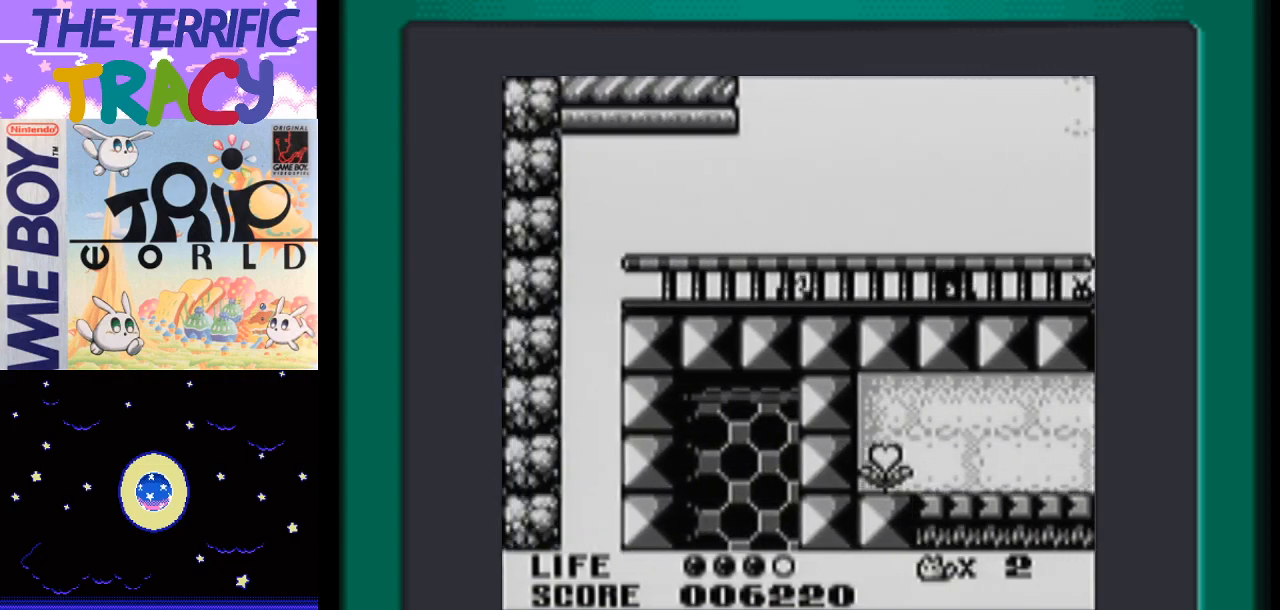
{"buttons": ["DPAD_LEFT"], "events": [[200, "A", "down"], [267, "A", "up"]]}
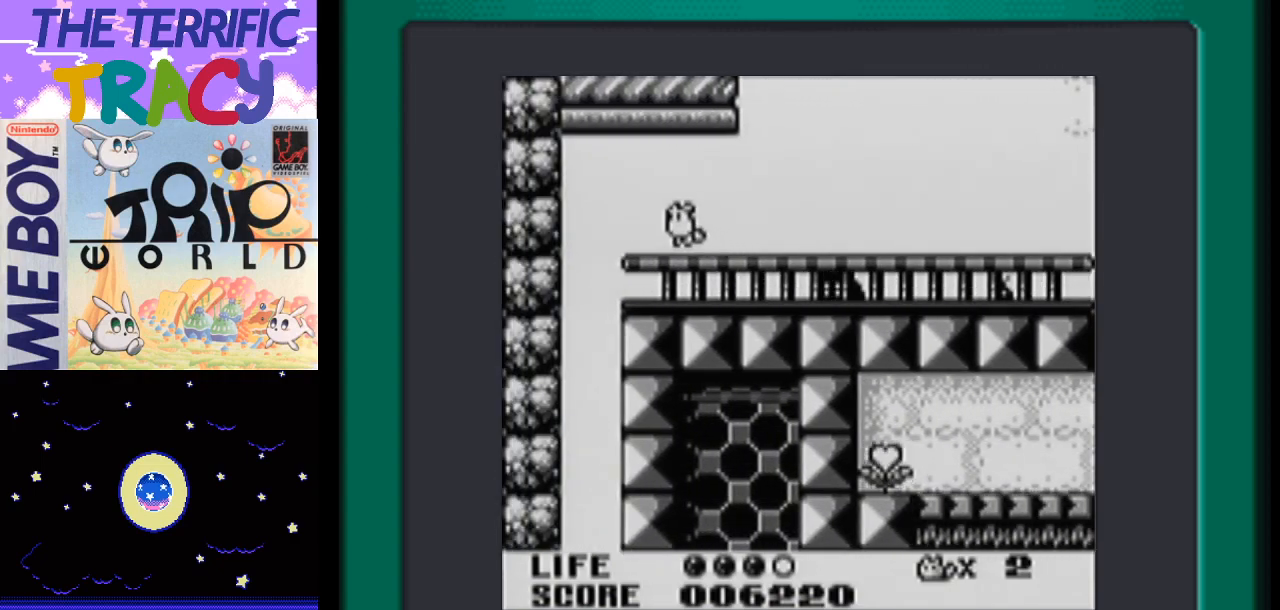
{"buttons": ["DPAD_RIGHT"], "events": [[267, "DPAD_LEFT", "up"], [300, "DPAD_RIGHT", "down"]]}
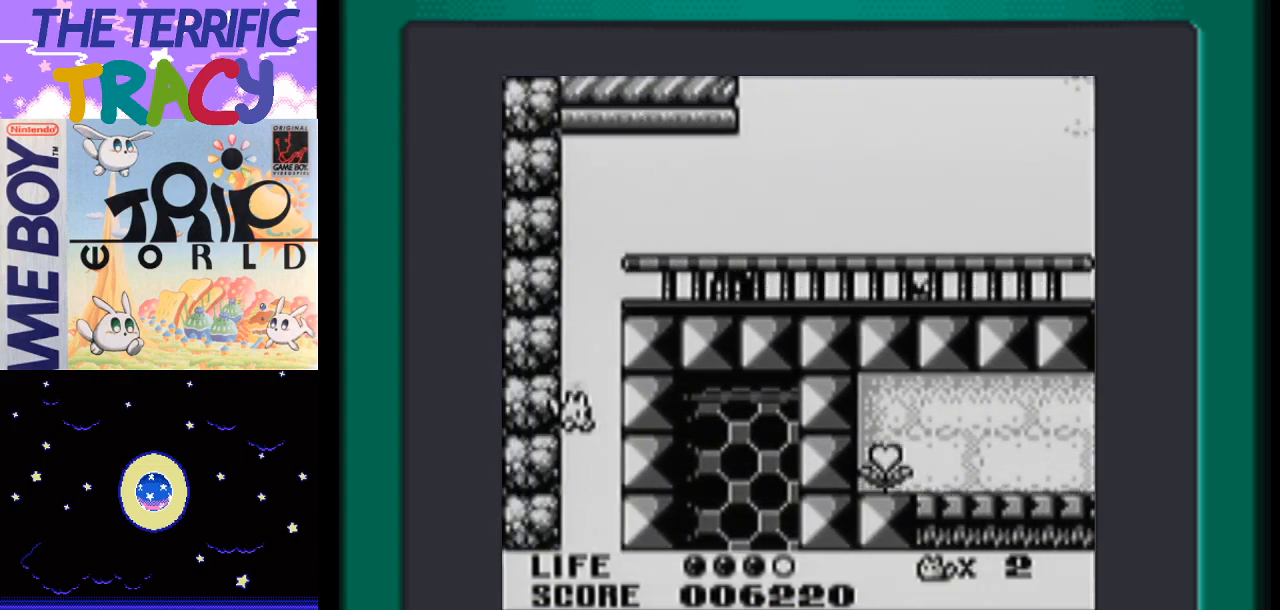
{"buttons": ["DPAD_RIGHT"], "events": []}
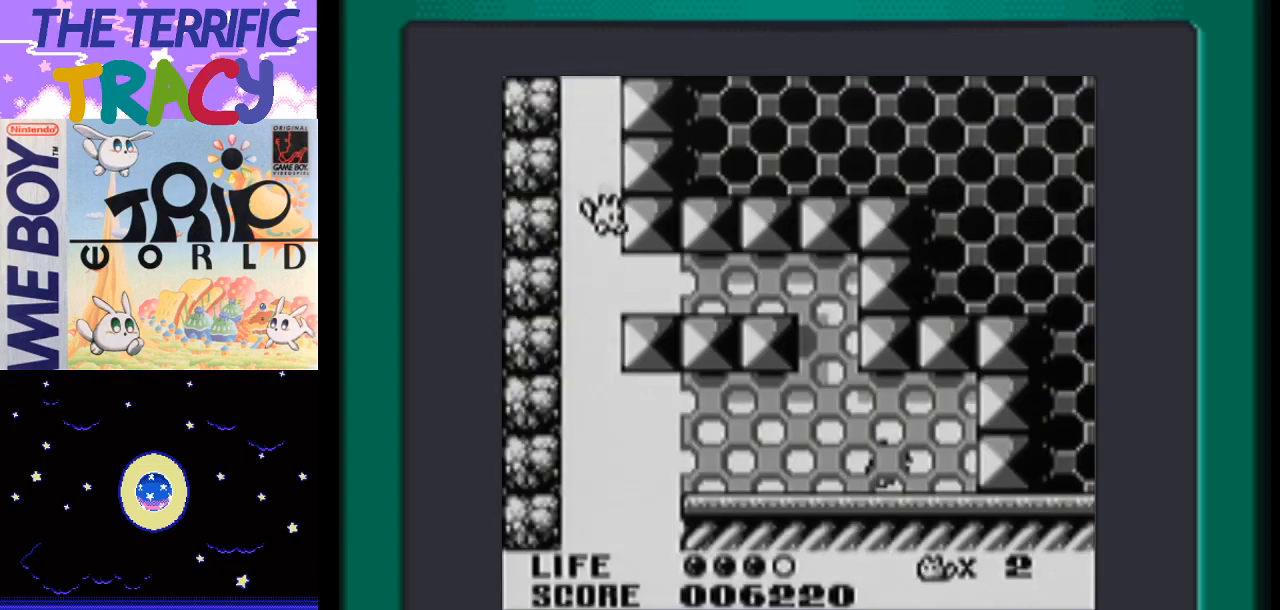
{"buttons": ["DPAD_RIGHT"], "events": []}
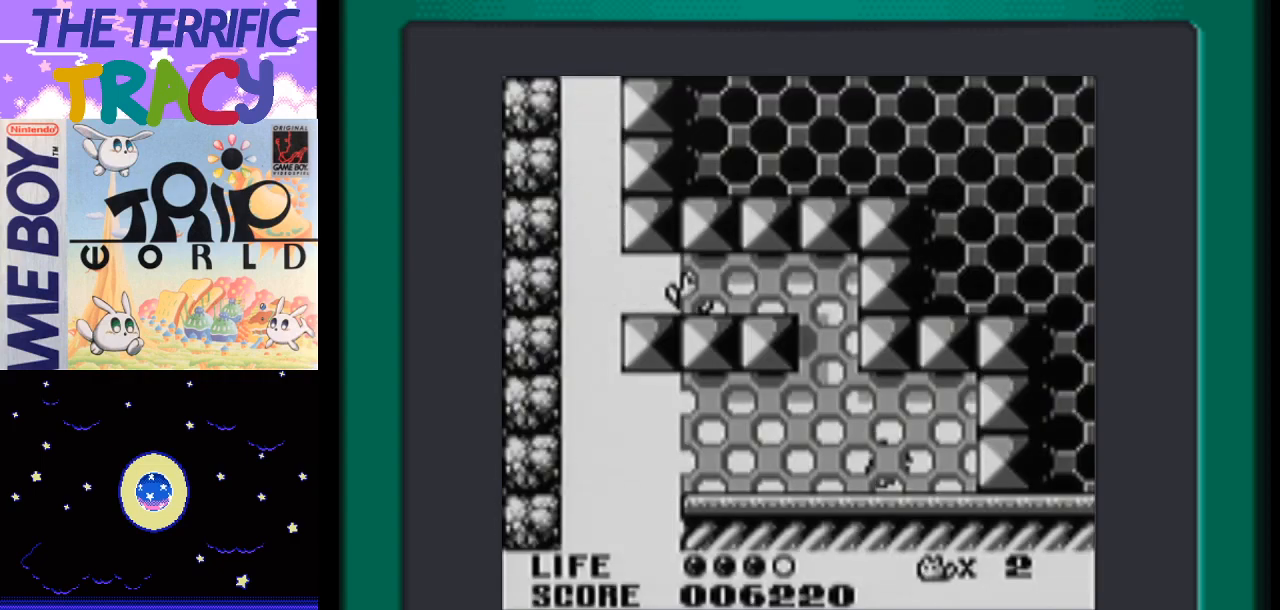
{"buttons": ["DPAD_RIGHT"], "events": []}
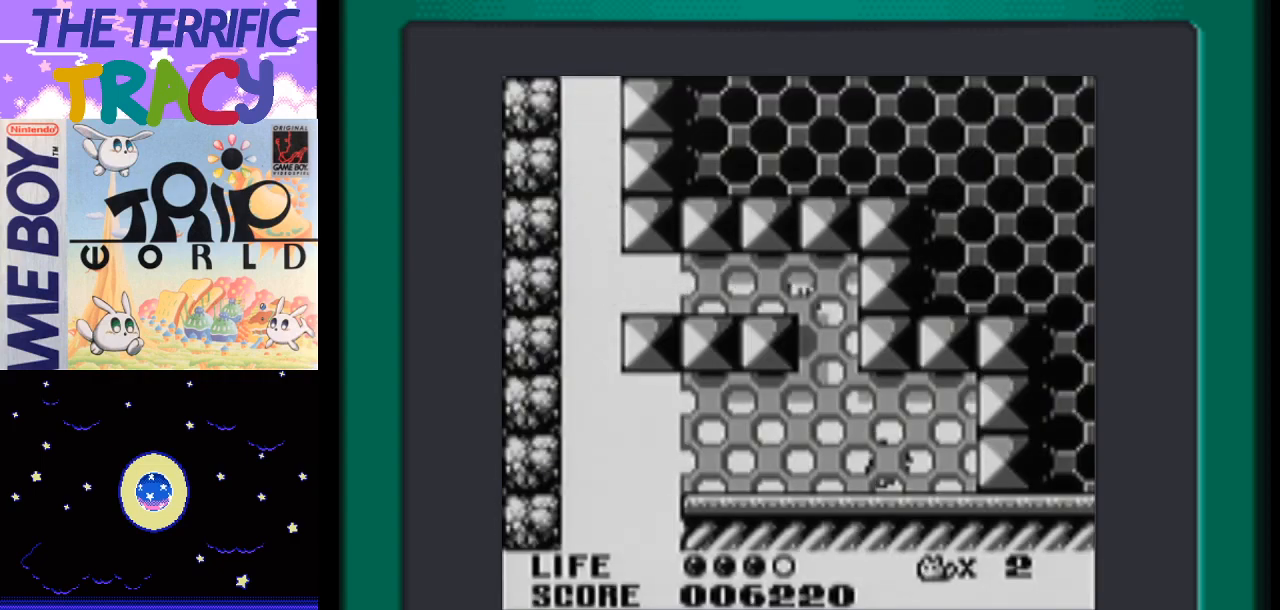
{"buttons": ["DPAD_LEFT"], "events": [[300, "DPAD_RIGHT", "up"], [333, "DPAD_LEFT", "down"]]}
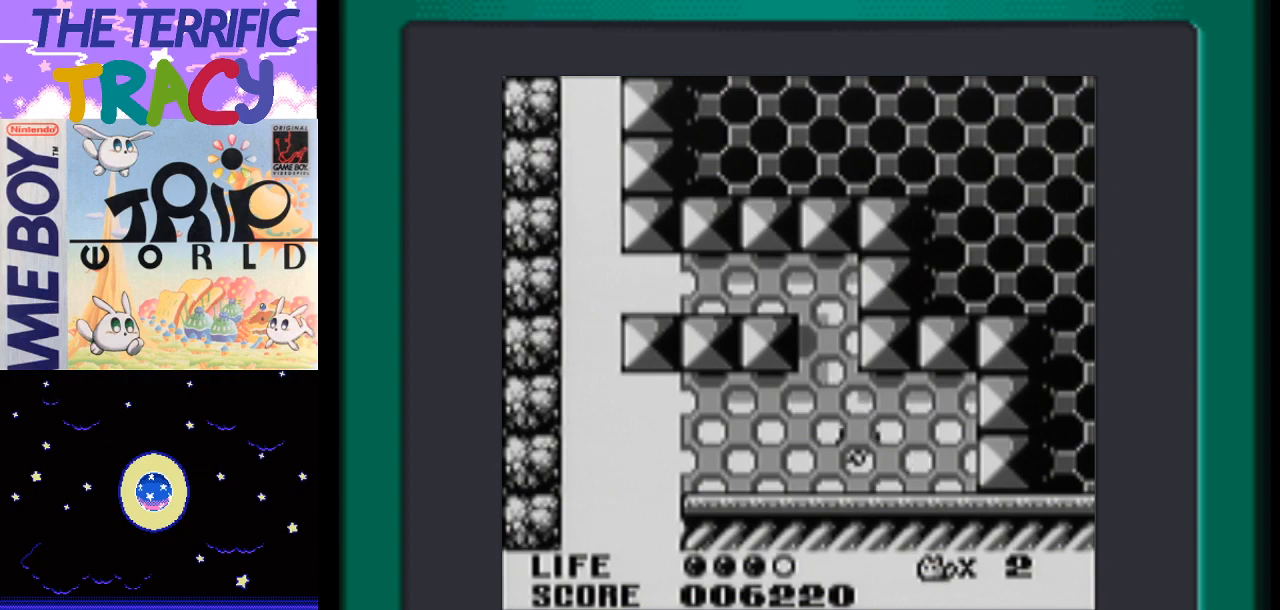
{"buttons": ["DPAD_LEFT"], "events": [[83, "DPAD_LEFT", "up"], [183, "DPAD_LEFT", "down"]]}
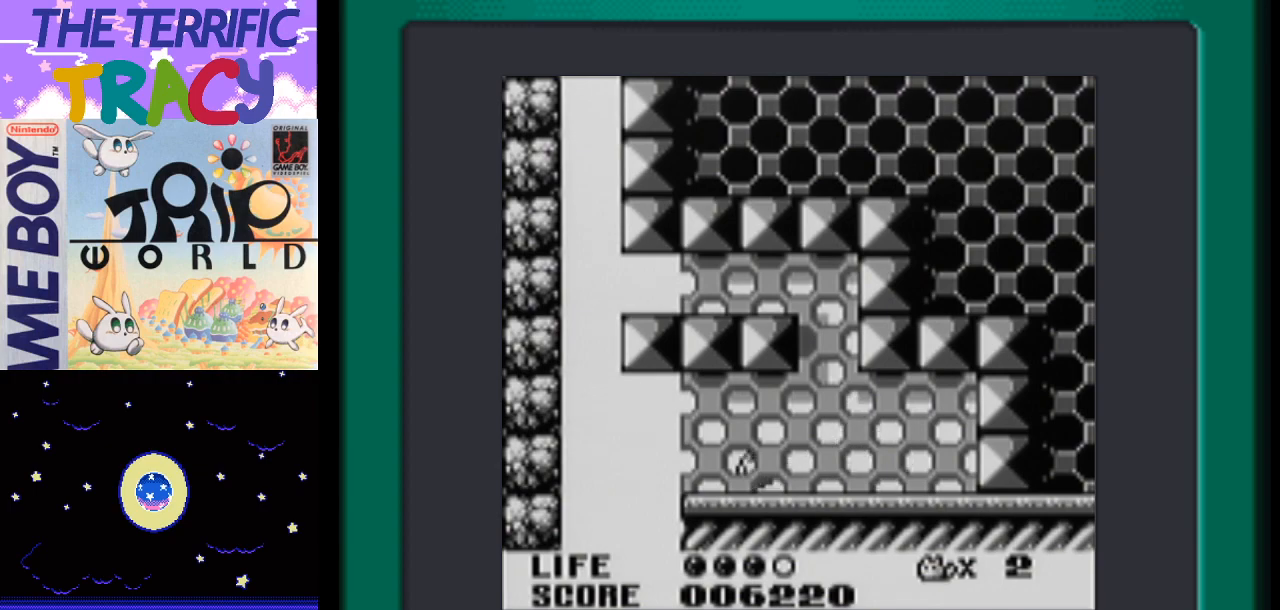
{"buttons": ["DPAD_RIGHT"], "events": [[433, "DPAD_LEFT", "up"], [483, "DPAD_RIGHT", "down"]]}
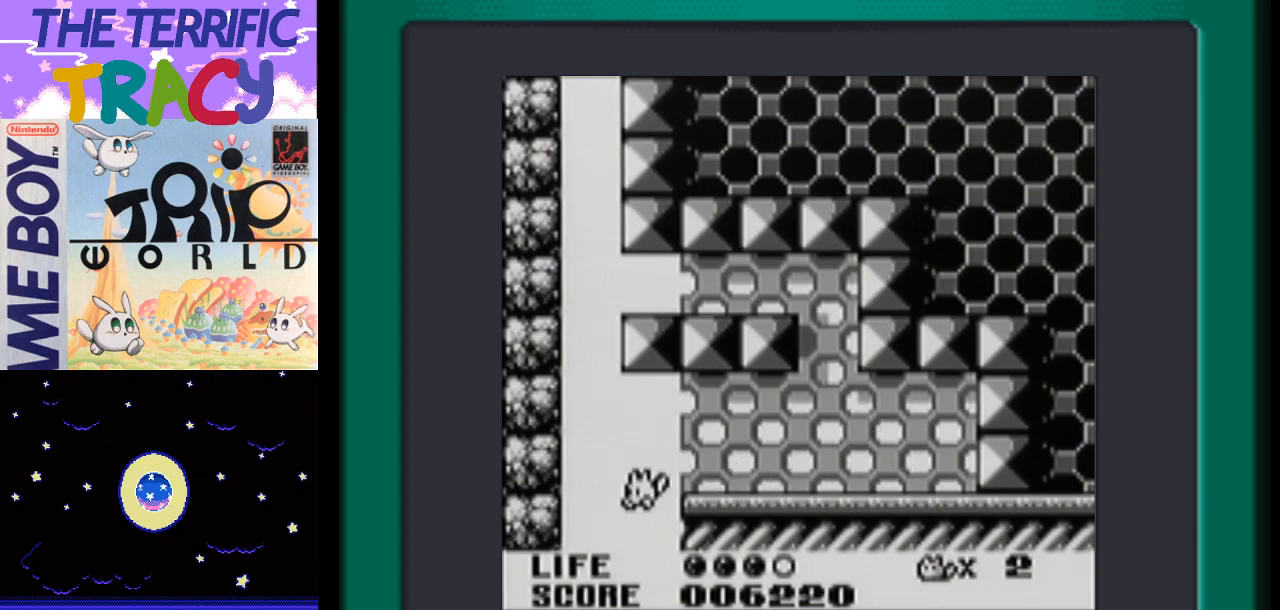
{"buttons": ["DPAD_RIGHT"], "events": []}
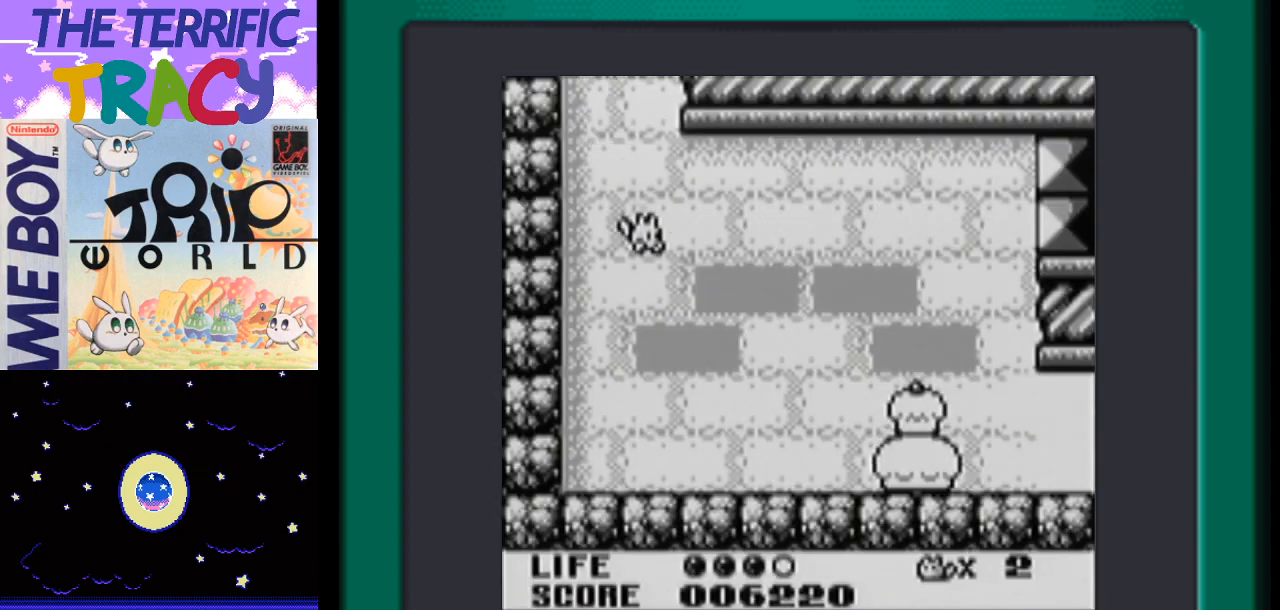
{"buttons": ["DPAD_RIGHT"], "events": []}
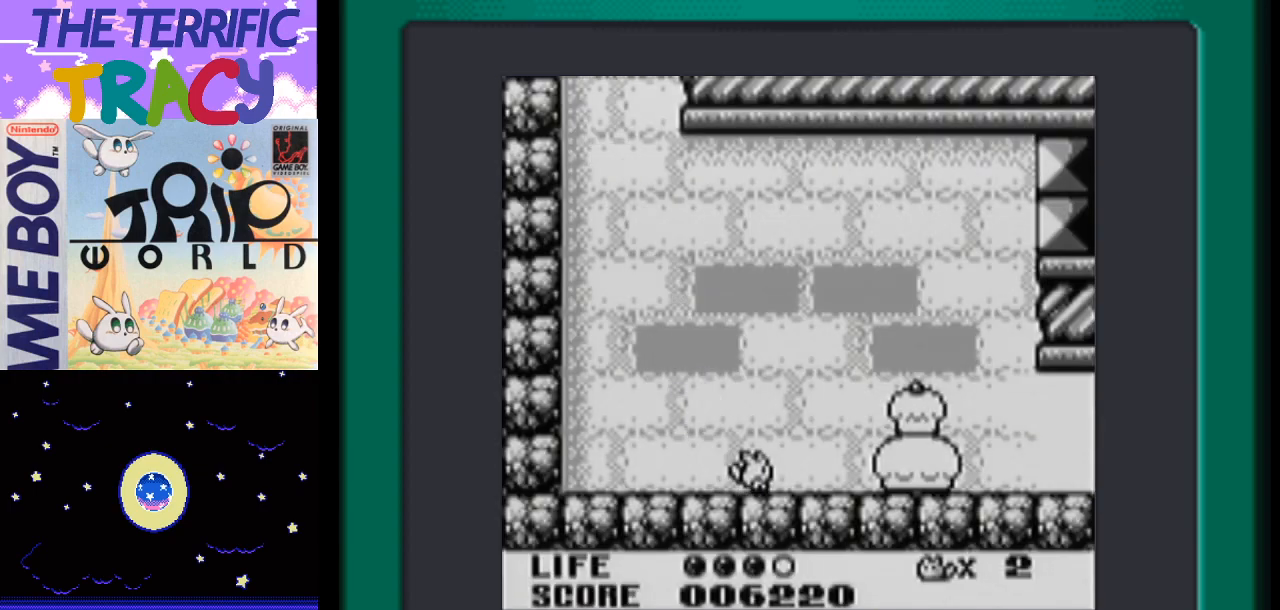
{"buttons": ["B", "DPAD_RIGHT"], "events": [[267, "A", "down"], [400, "B", "down"], [450, "A", "up"]]}
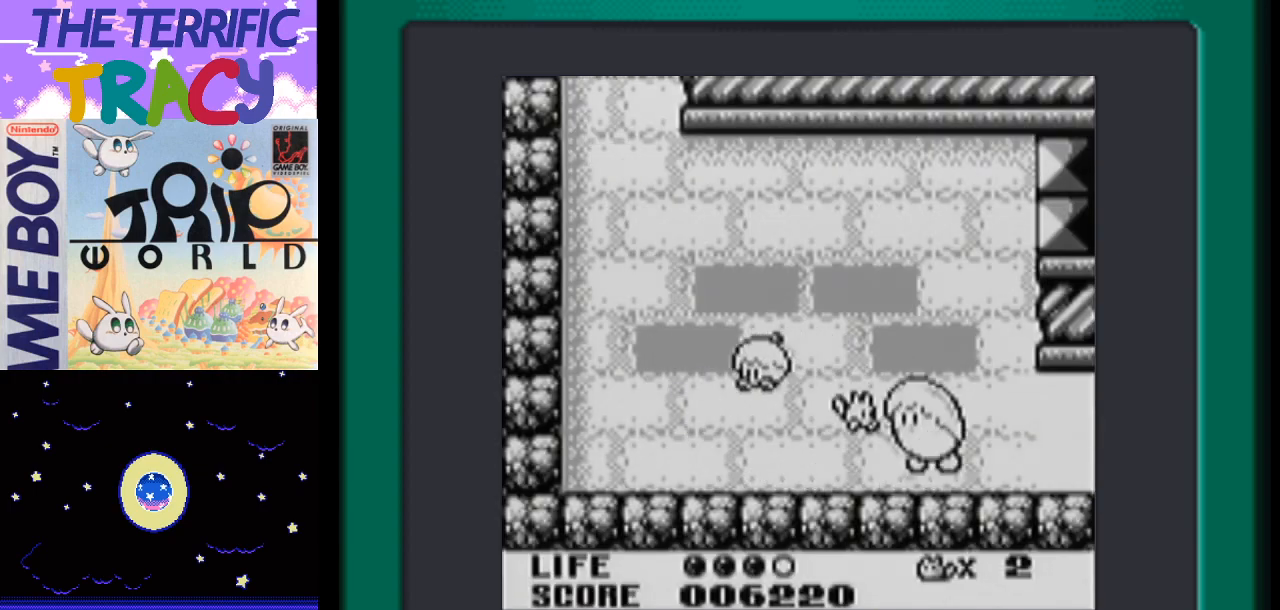
{"buttons": ["A", "DPAD_RIGHT"], "events": [[167, "B", "up"], [333, "A", "down"]]}
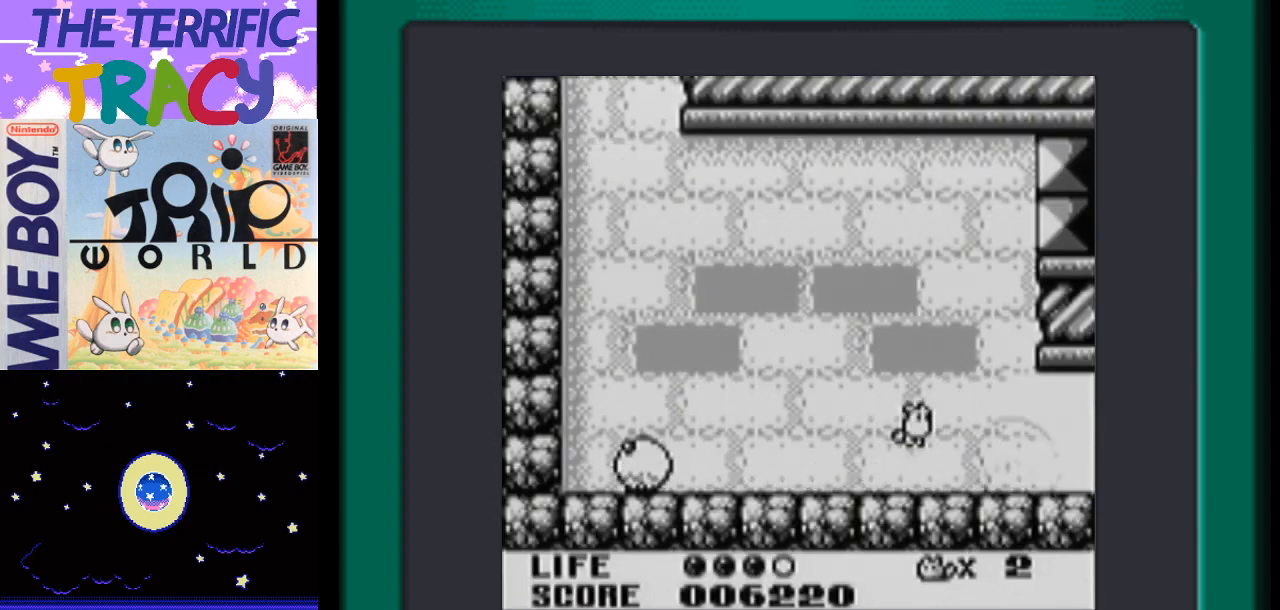
{"buttons": ["DPAD_RIGHT"], "events": [[233, "A", "up"]]}
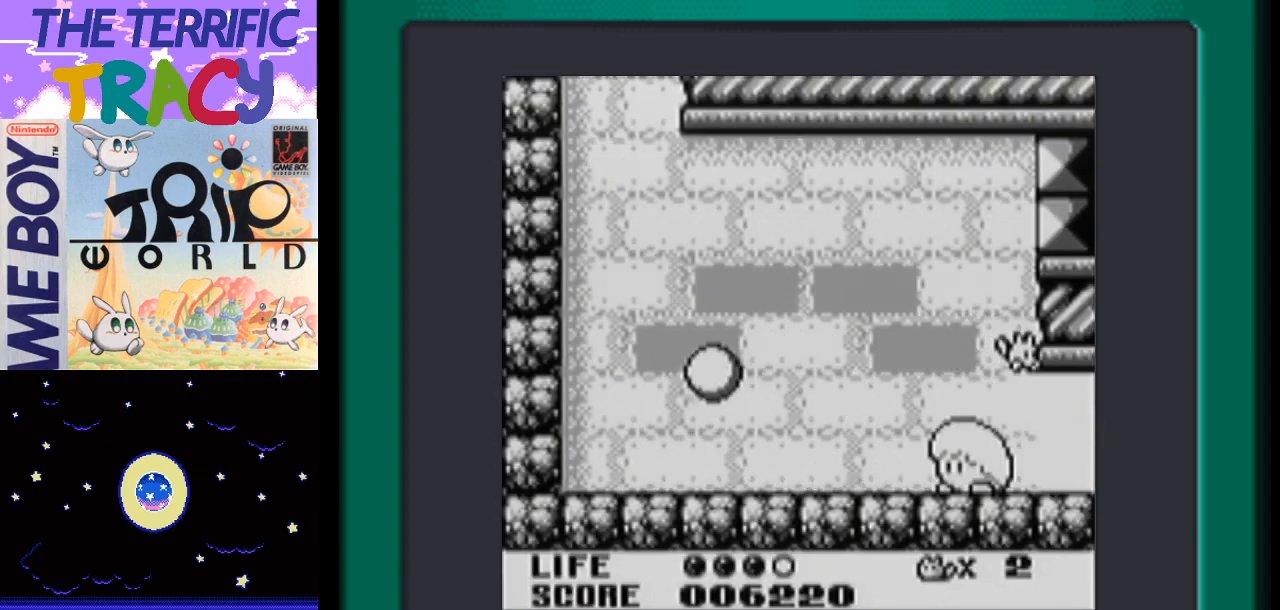
{"buttons": ["DPAD_RIGHT"], "events": []}
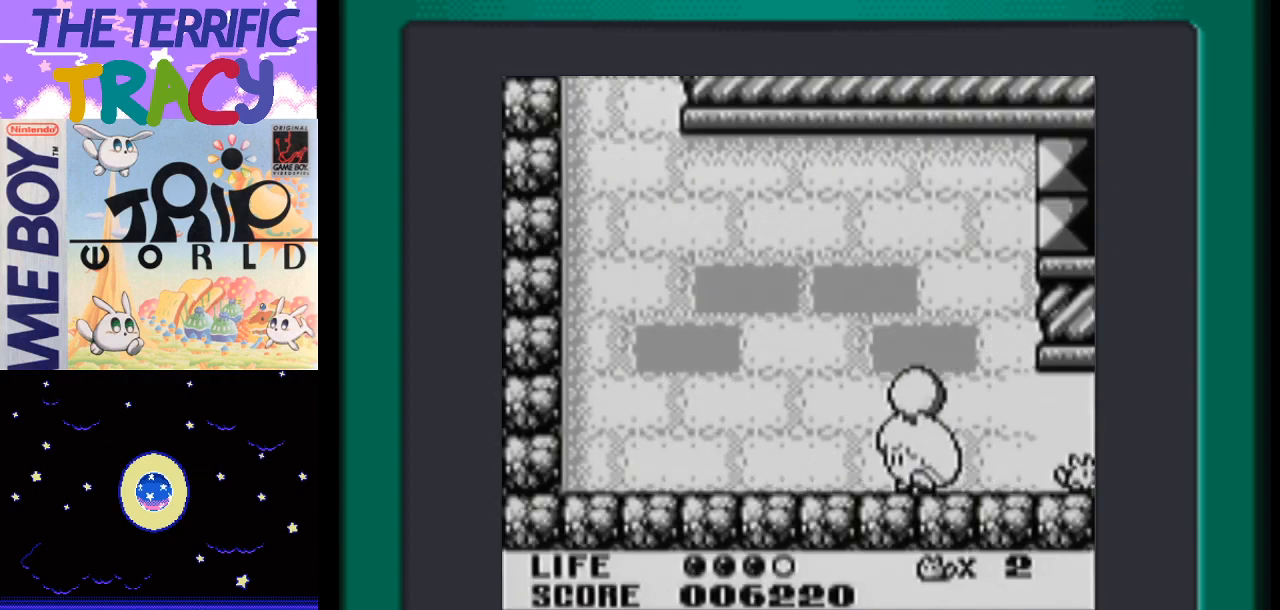
{"buttons": ["A", "DPAD_RIGHT"], "events": [[500, "A", "down"]]}
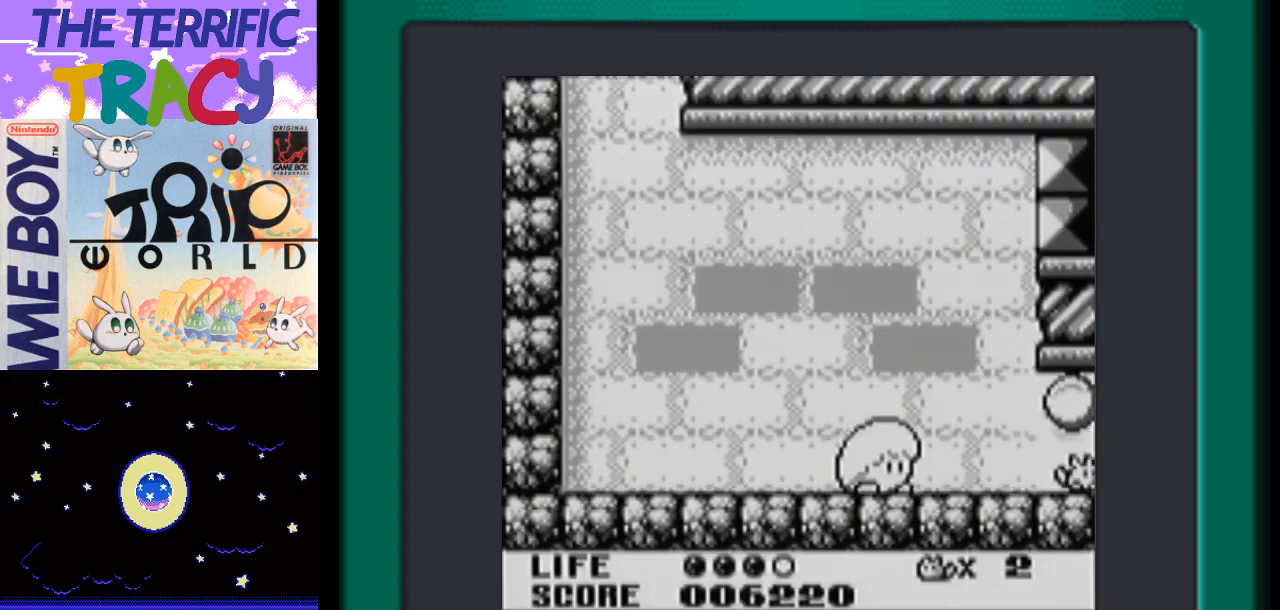
{"buttons": ["B", "DPAD_LEFT"], "events": [[150, "A", "up"], [200, "DPAD_RIGHT", "up"], [233, "DPAD_LEFT", "down"], [267, "B", "down"], [367, "B", "up"], [483, "B", "down"]]}
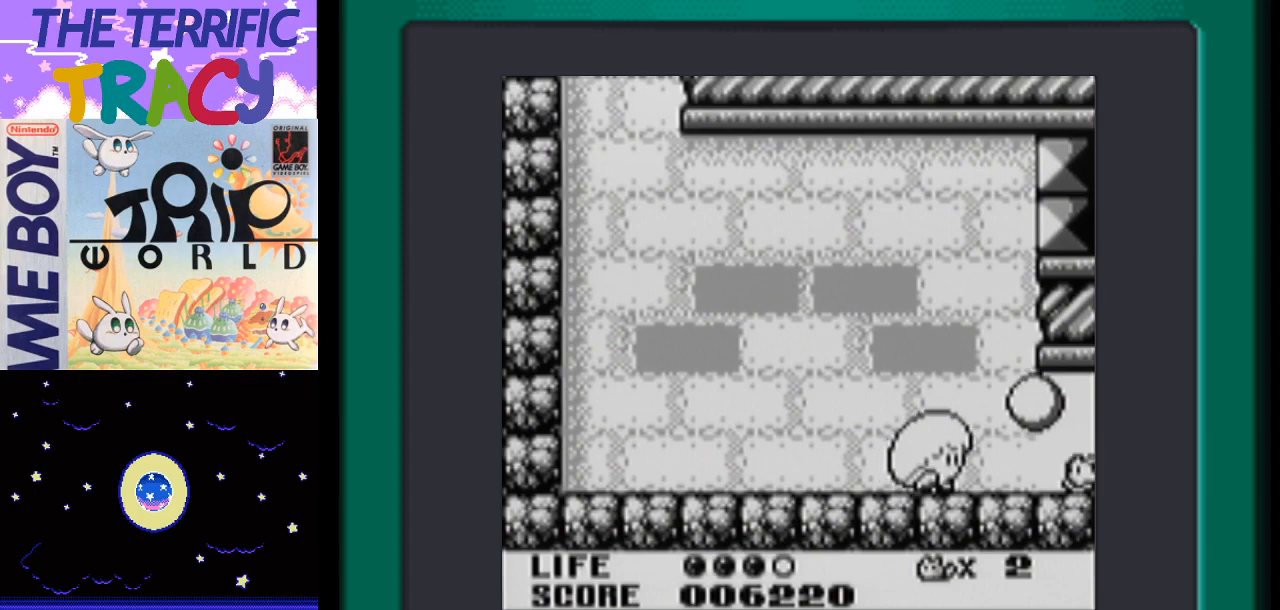
{"buttons": ["DPAD_LEFT"], "events": [[50, "B", "up"], [117, "A", "down"], [167, "B", "down"], [233, "A", "up"], [267, "B", "up"], [367, "B", "down"], [500, "B", "up"]]}
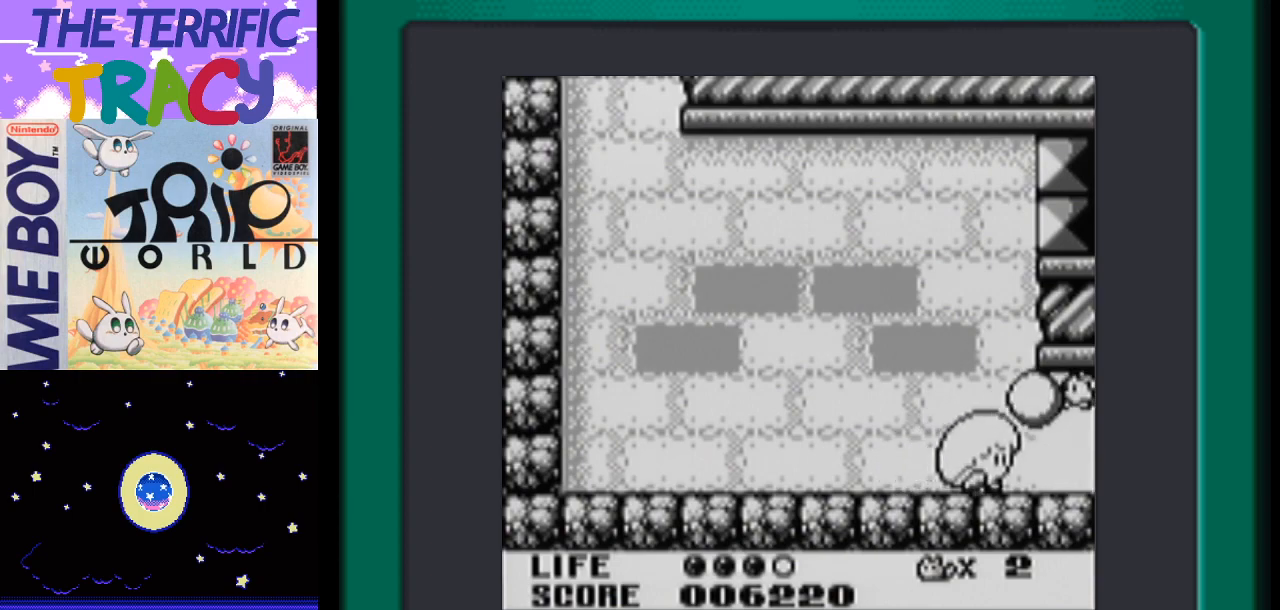
{"buttons": ["A", "DPAD_LEFT"], "events": [[50, "B", "down"], [167, "B", "up"], [233, "B", "down"], [367, "B", "up"], [450, "A", "down"]]}